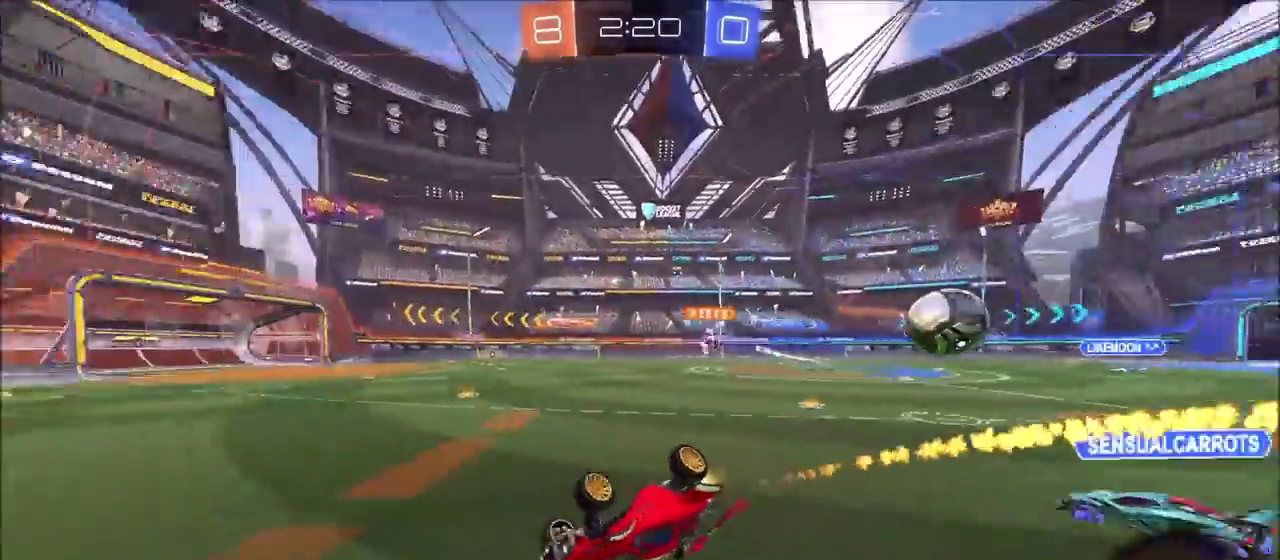
Gameplay with a controller (PlayStation layout); each line is a JSON object with the inputs held at the frame after it. "events" lists button and stick changes between this image and that frame as [ms after this image, input, new state], when the widget could be followed in between. This document gives stick clicks only as held states, not as events.
{"buttons": ["R2"], "left_stick": "center", "right_stick": "center", "events": [[133, "CIRCLE", "up"], [317, "L1", "up"], [400, "left_stick", "center"]]}
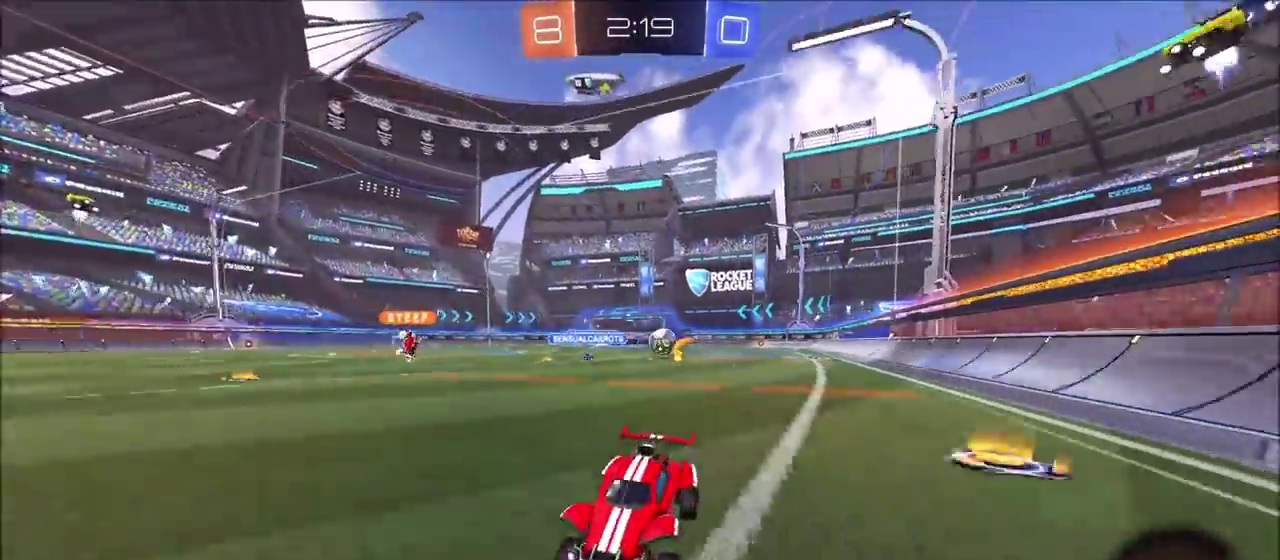
{"buttons": [], "left_stick": "left", "right_stick": "center", "events": [[67, "left_stick", "up-right"], [333, "R2", "up"], [350, "left_stick", "center"], [433, "left_stick", "left"]]}
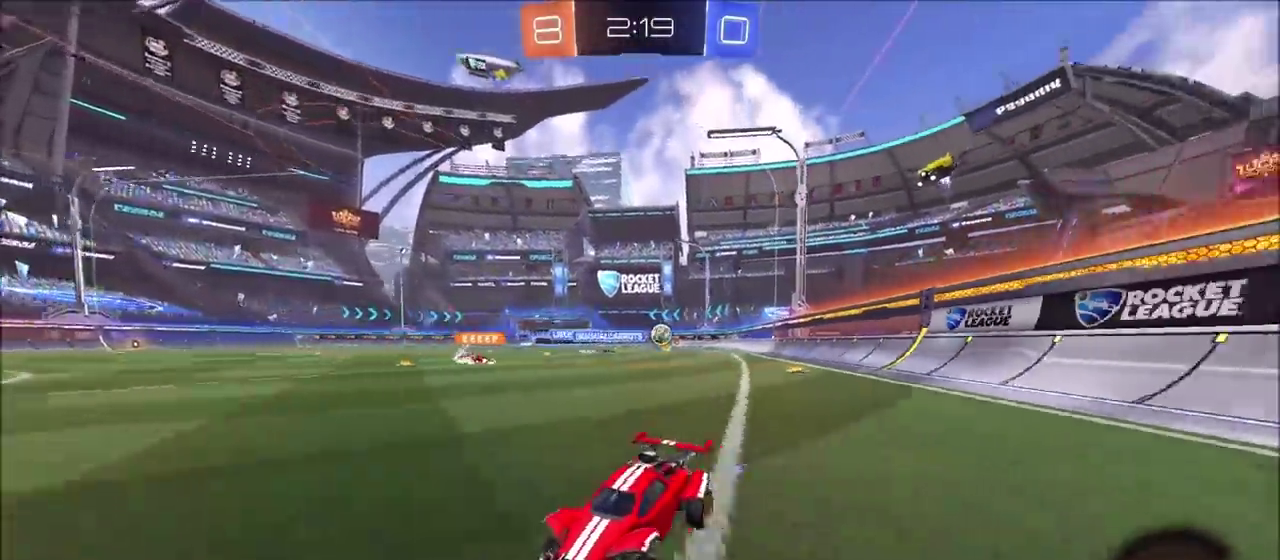
{"buttons": ["R2"], "left_stick": "left", "right_stick": "center"}
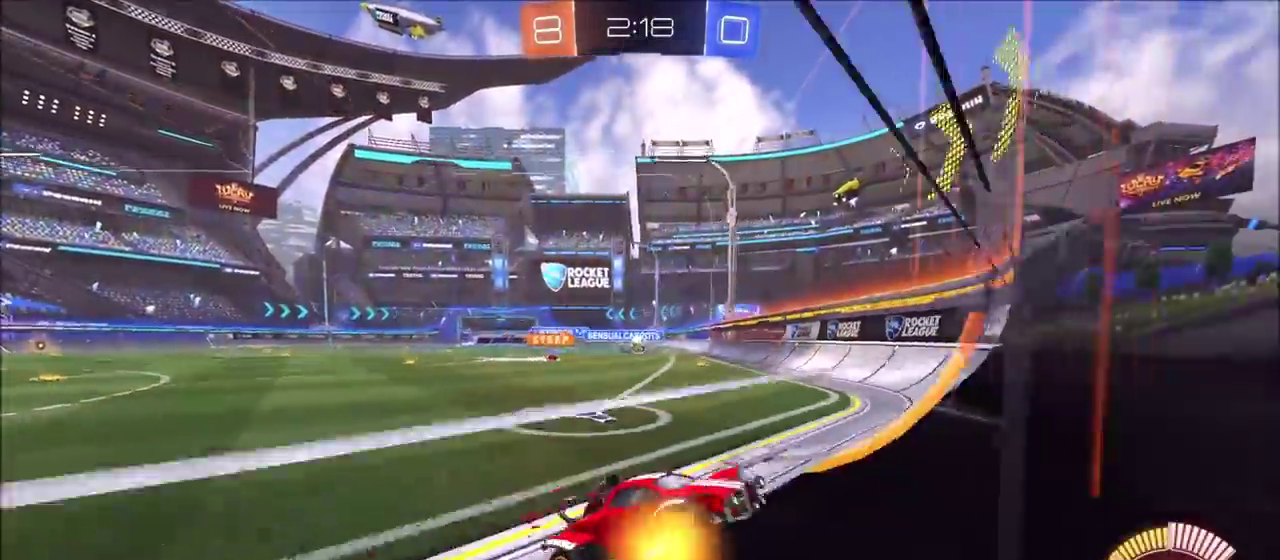
{"buttons": ["R2"], "left_stick": "left", "right_stick": "center", "events": [[17, "L1", "down"], [117, "L1", "up"], [200, "L1", "down"], [283, "L1", "up"]]}
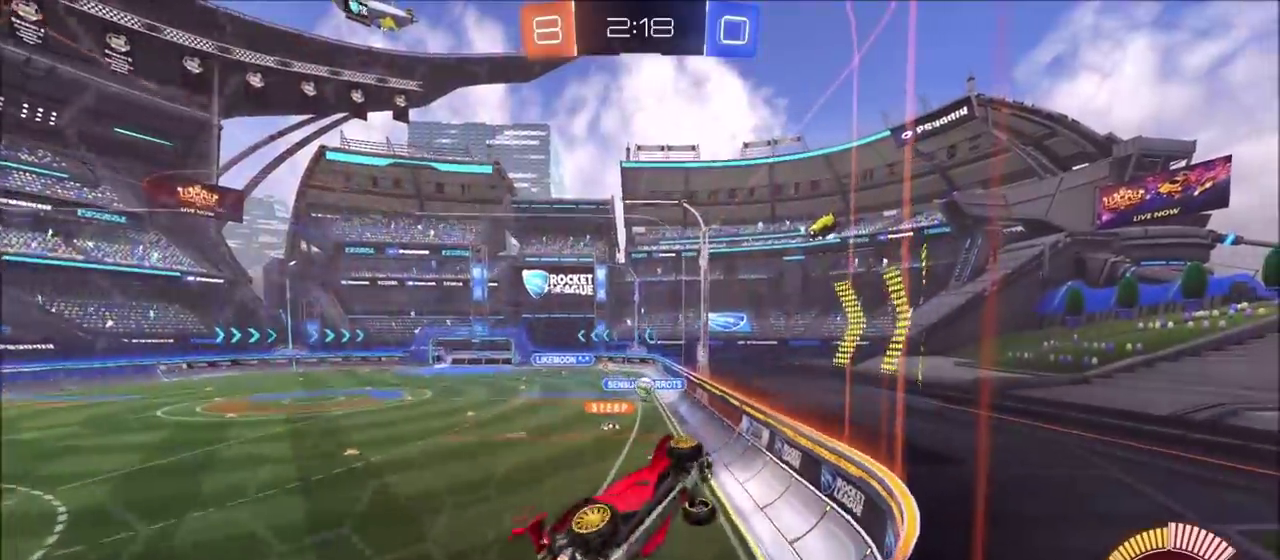
{"buttons": ["R2"], "left_stick": "center", "right_stick": "center", "events": [[317, "left_stick", "up-left"], [383, "left_stick", "center"]]}
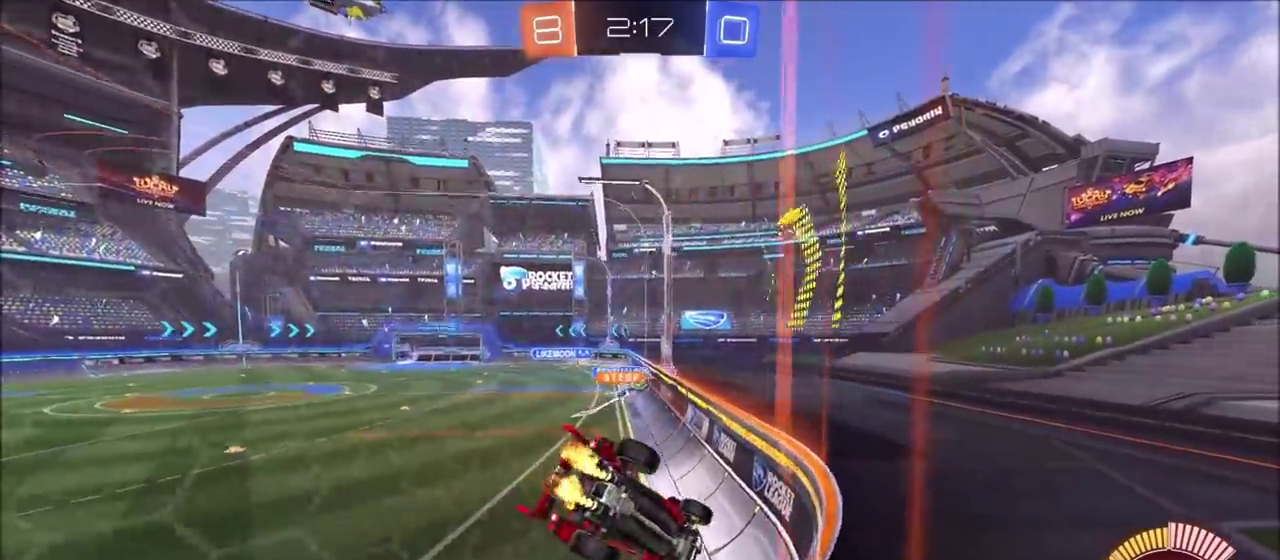
{"buttons": ["CIRCLE", "R2"], "left_stick": "up-left", "right_stick": "center", "events": [[500, "CIRCLE", "down"], [500, "left_stick", "up-left"]]}